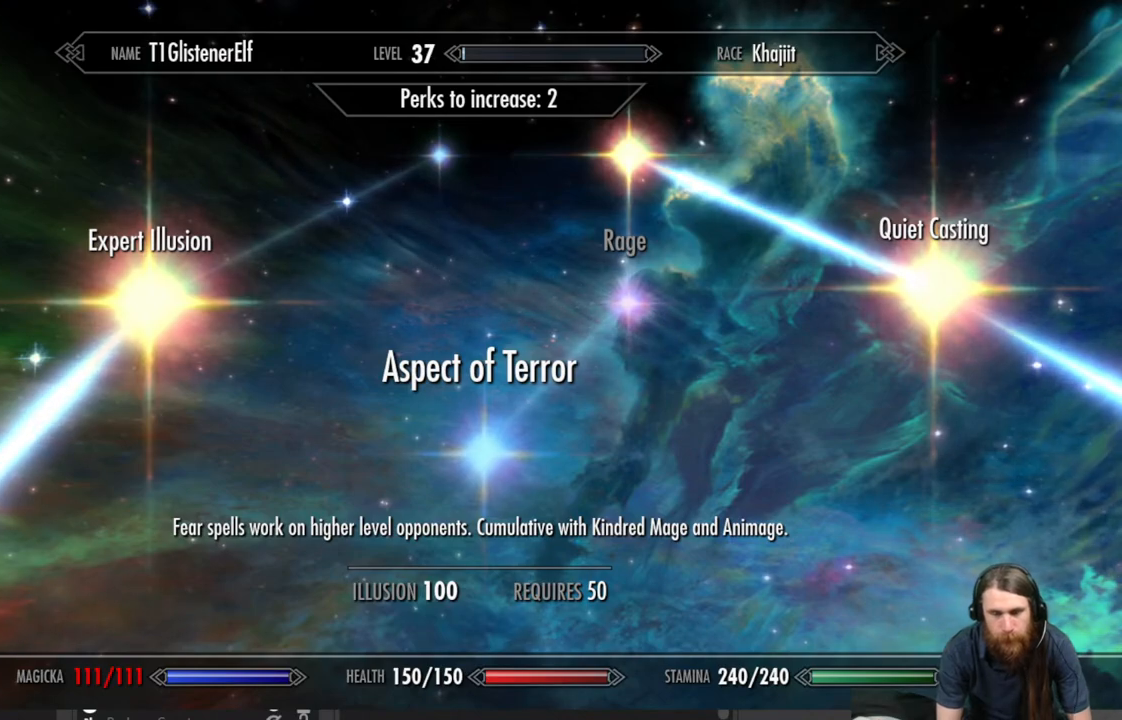
Gameplay with a controller (Xbox layout); each line is a JSON object with the inputs held at the frame after it. "events" lists button and stick changes between this image and that frame as [ms after this image, input, new state], when the widget could be followed in between.
{"buttons": [], "left_stick": "center", "right_stick": "center", "events": [[150, "left_stick", "down"], [317, "left_stick", "center"]]}
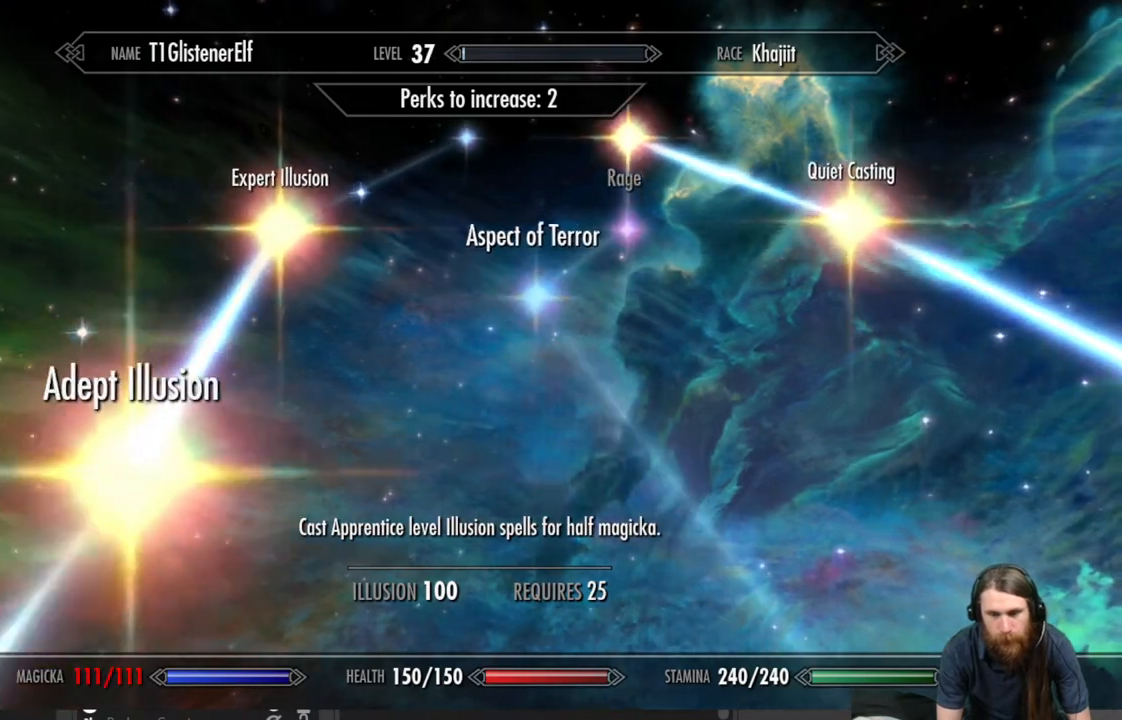
{"buttons": [], "left_stick": "right", "right_stick": "center", "events": [[483, "left_stick", "right"]]}
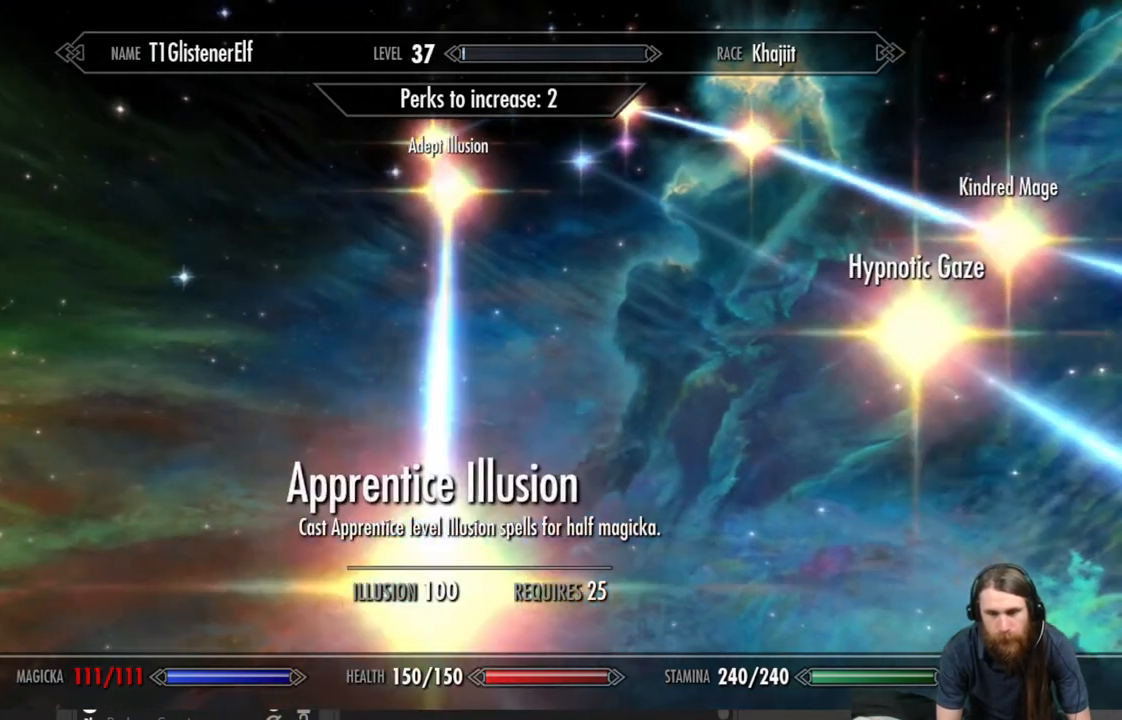
{"buttons": [], "left_stick": "center", "right_stick": "center", "events": [[150, "left_stick", "center"]]}
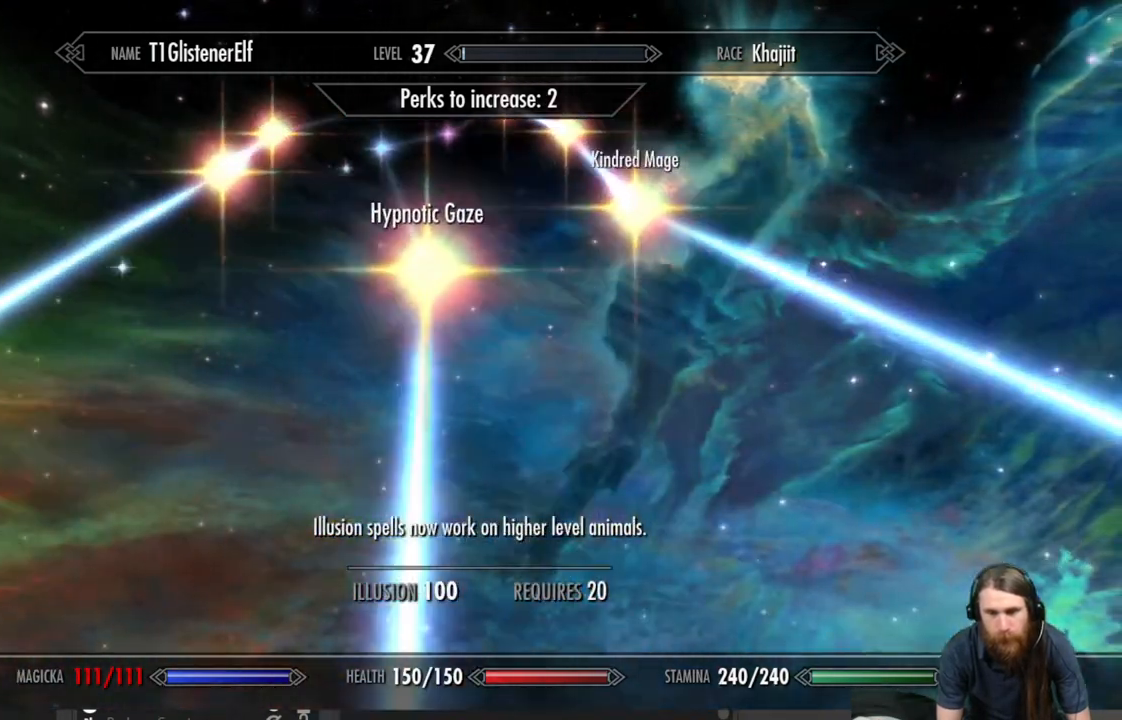
{"buttons": [], "left_stick": "center", "right_stick": "center", "events": []}
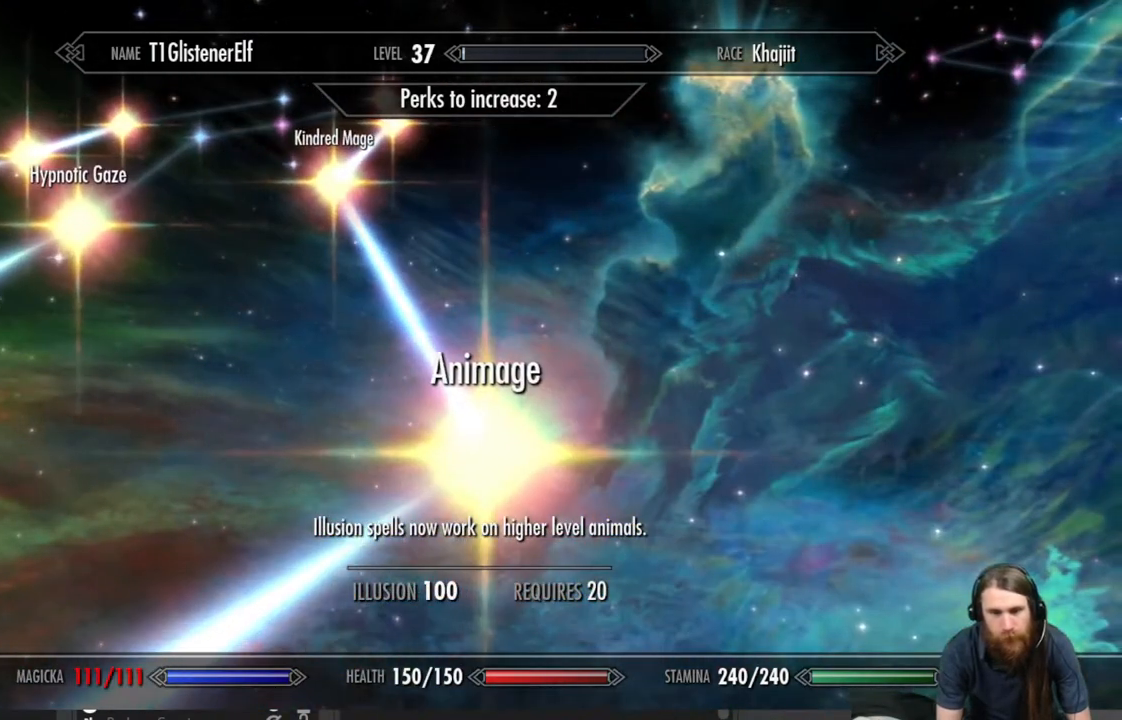
{"buttons": [], "left_stick": "center", "right_stick": "center", "events": []}
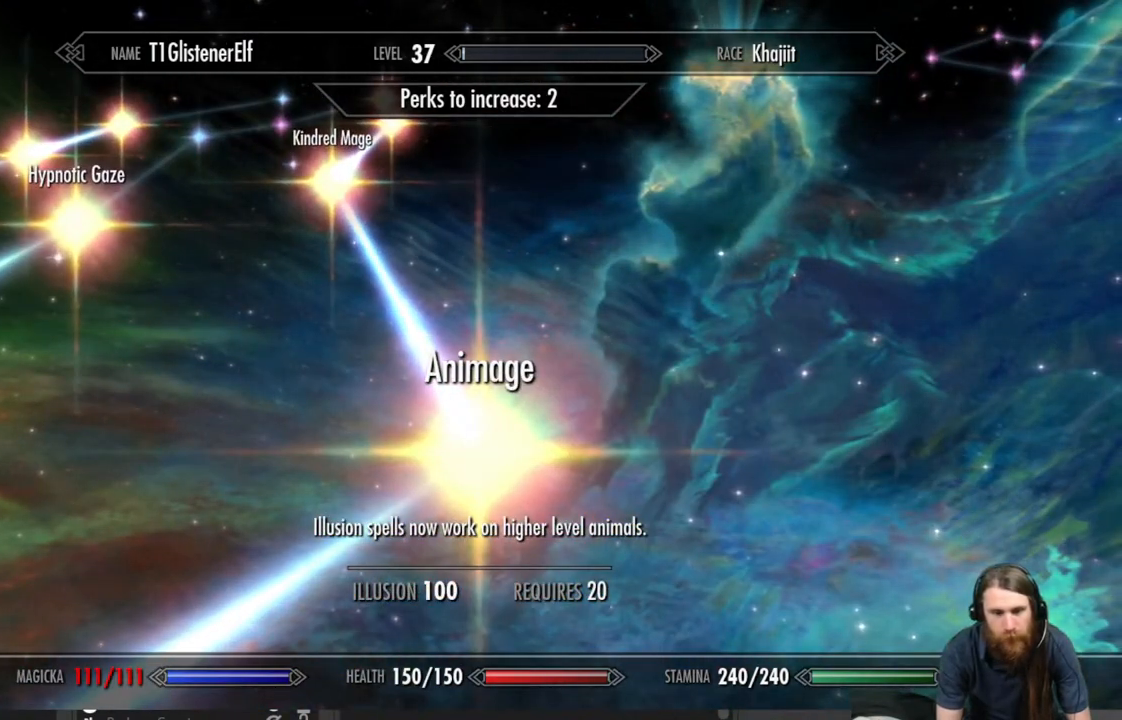
{"buttons": [], "left_stick": "center", "right_stick": "center", "events": []}
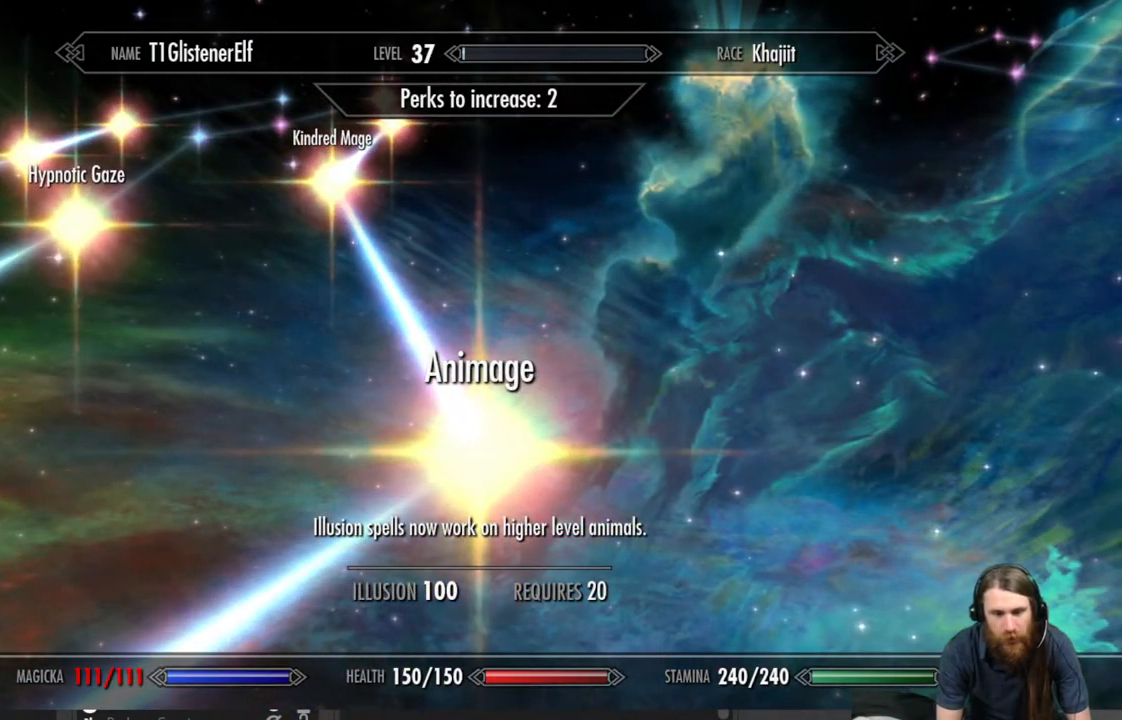
{"buttons": [], "left_stick": "down-left", "right_stick": "center", "events": [[417, "left_stick", "down-left"]]}
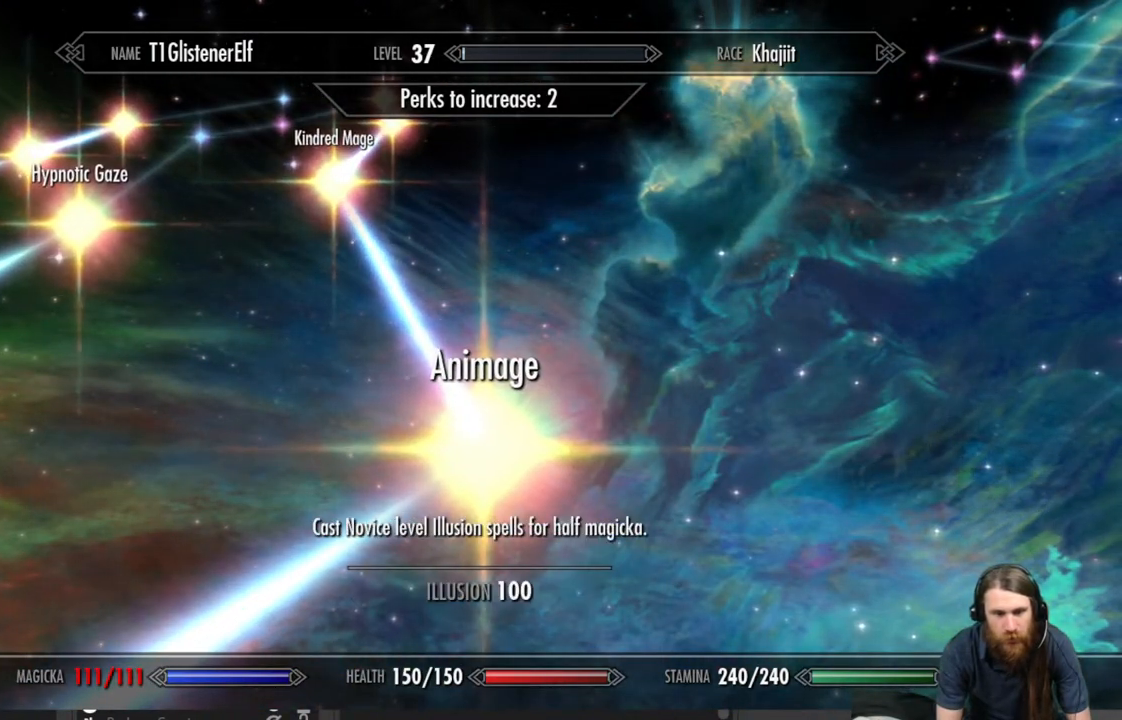
{"buttons": [], "left_stick": "up", "right_stick": "center", "events": [[100, "left_stick", "center"], [283, "left_stick", "up"]]}
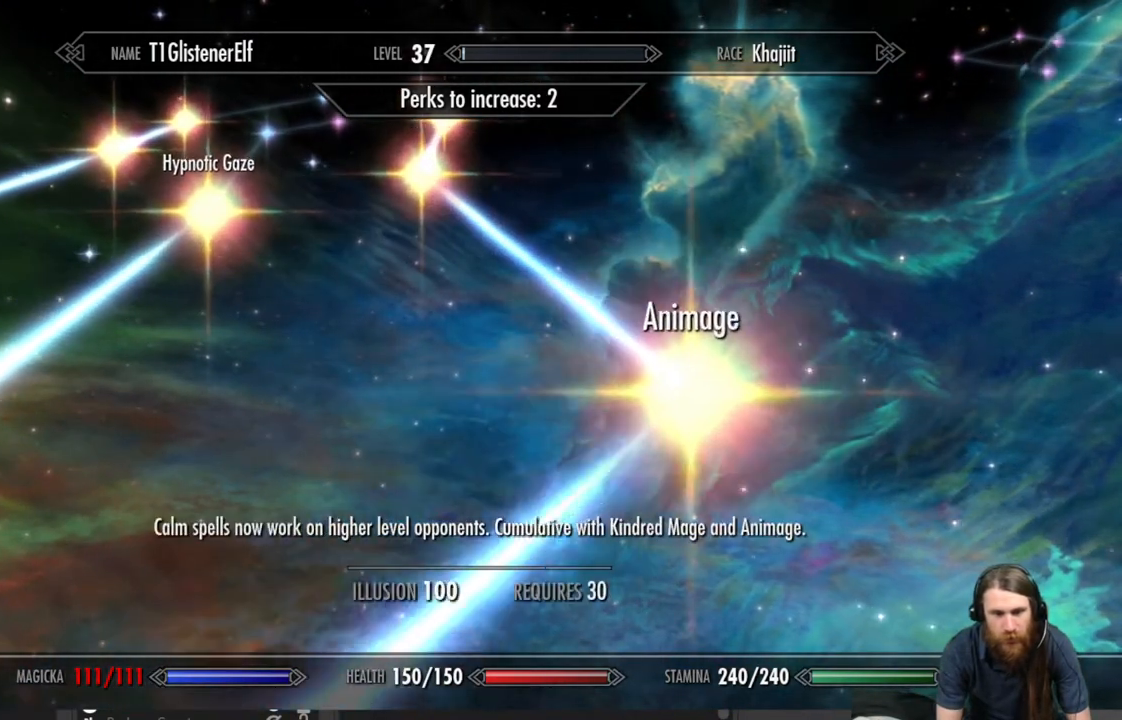
{"buttons": [], "left_stick": "center", "right_stick": "center", "events": [[17, "left_stick", "center"], [250, "left_stick", "right"], [417, "left_stick", "center"]]}
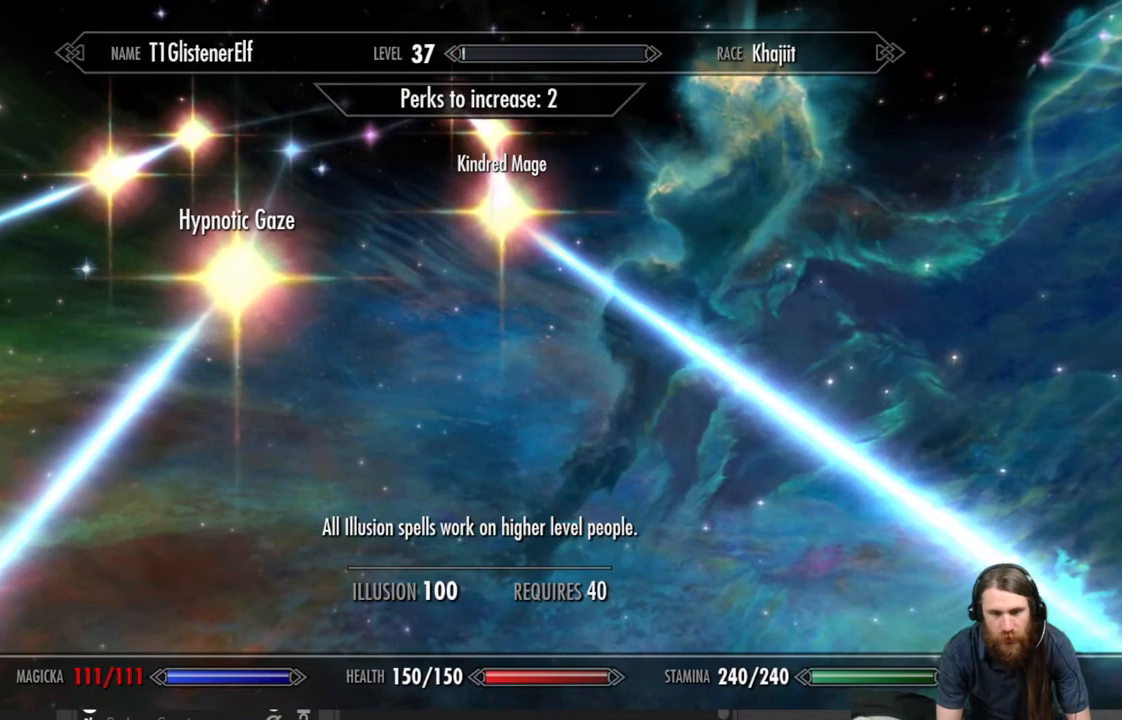
{"buttons": [], "left_stick": "center", "right_stick": "center", "events": []}
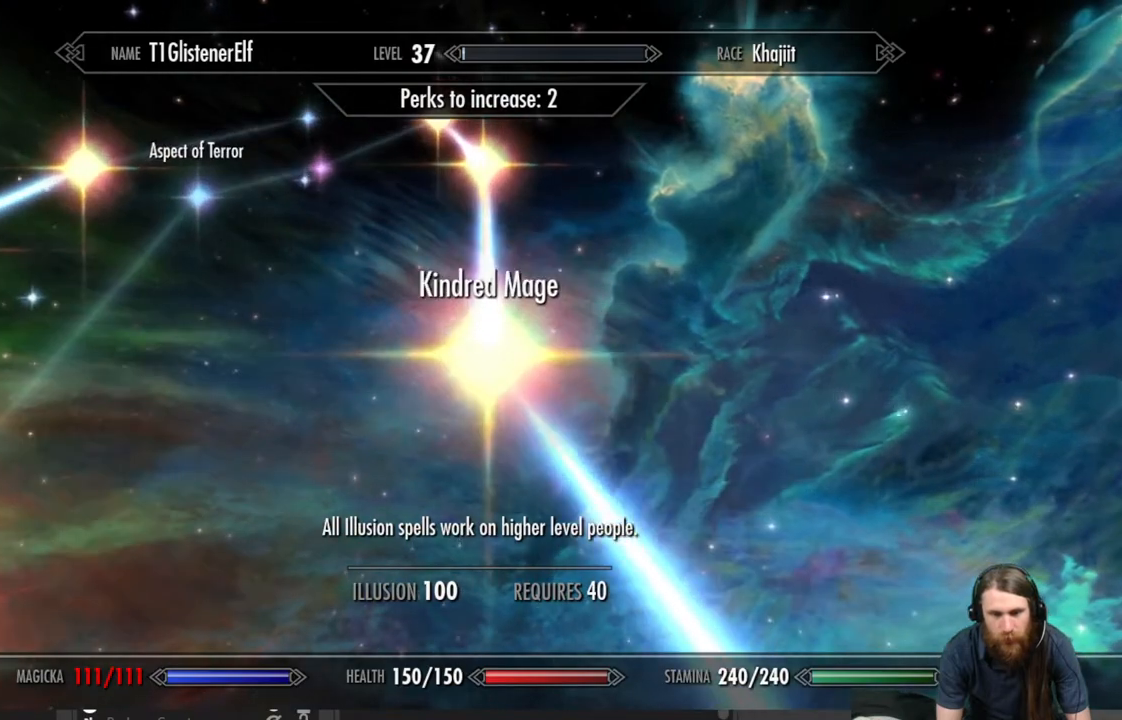
{"buttons": [], "left_stick": "down", "right_stick": "center", "events": [[483, "left_stick", "down"]]}
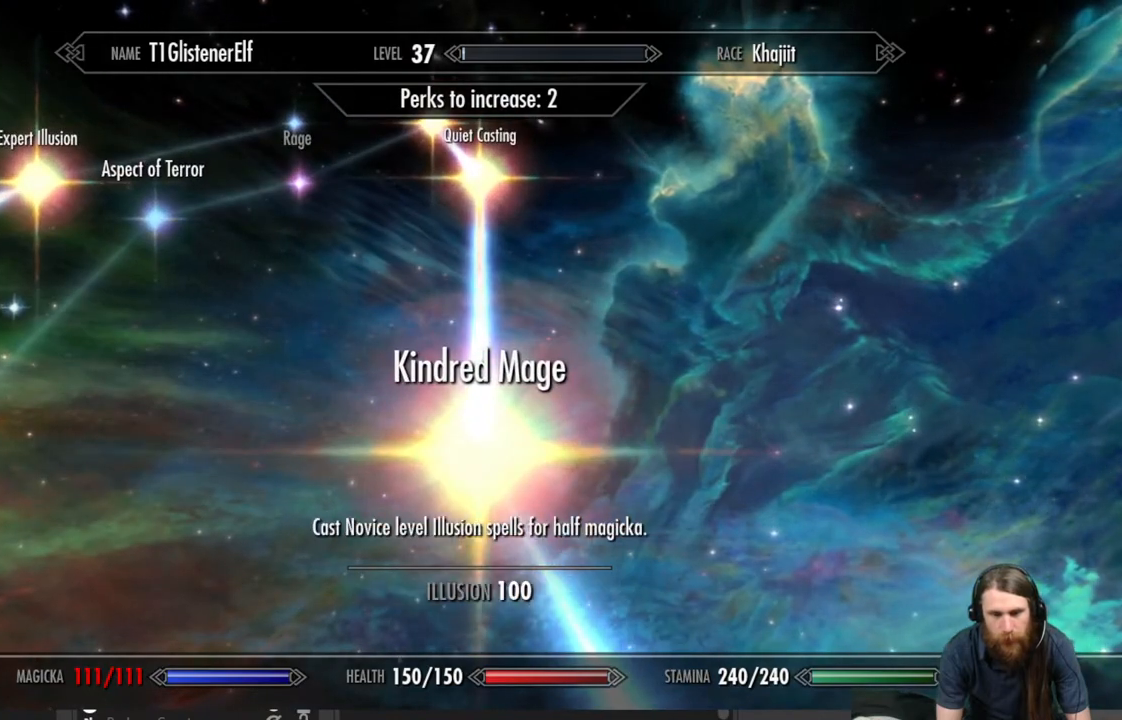
{"buttons": [], "left_stick": "center", "right_stick": "center", "events": [[167, "left_stick", "center"]]}
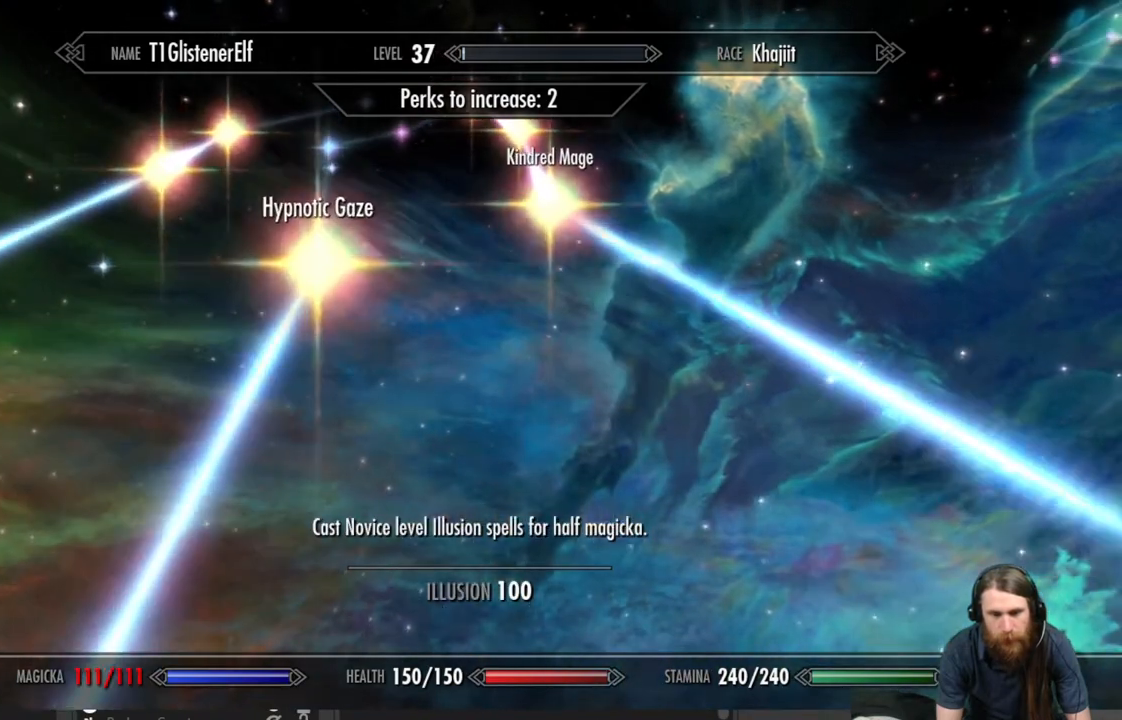
{"buttons": [], "left_stick": "center", "right_stick": "center", "events": [[17, "left_stick", "right"], [133, "left_stick", "center"]]}
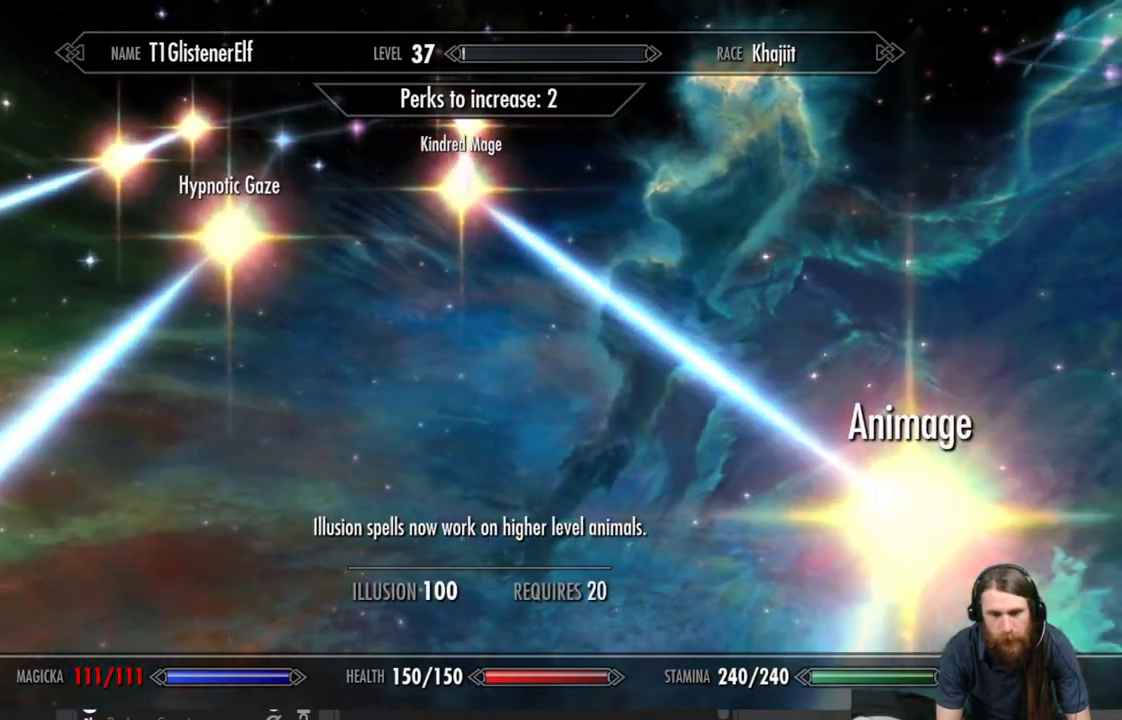
{"buttons": [], "left_stick": "center", "right_stick": "center", "events": []}
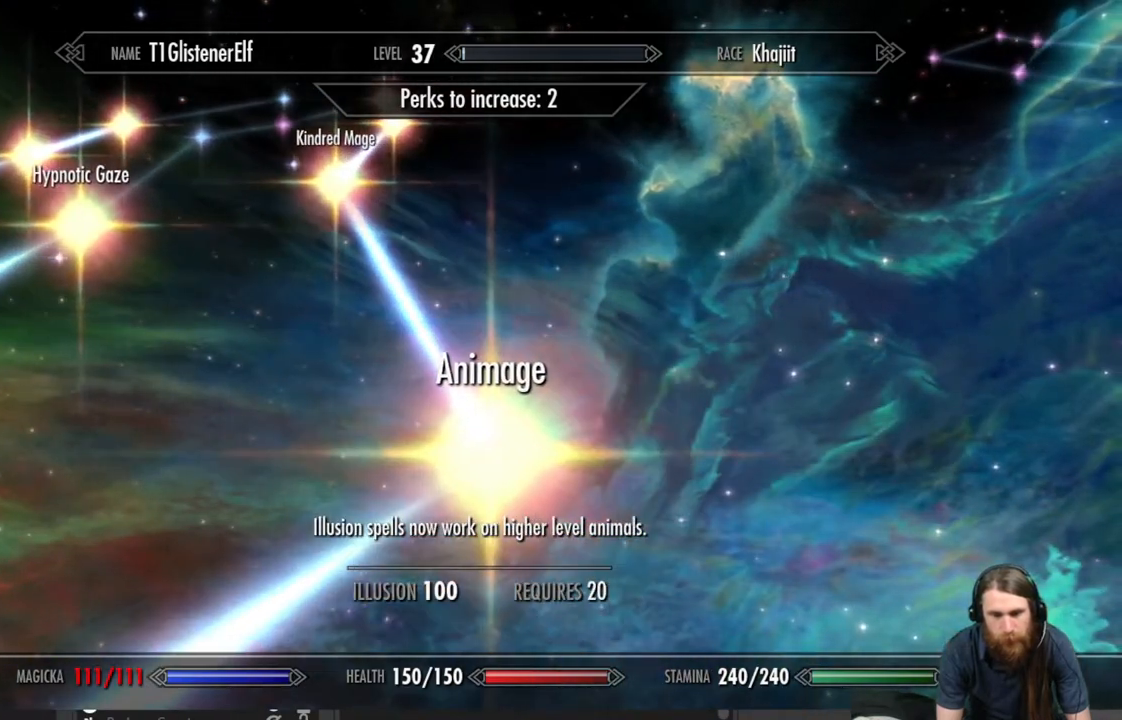
{"buttons": [], "left_stick": "center", "right_stick": "center", "events": []}
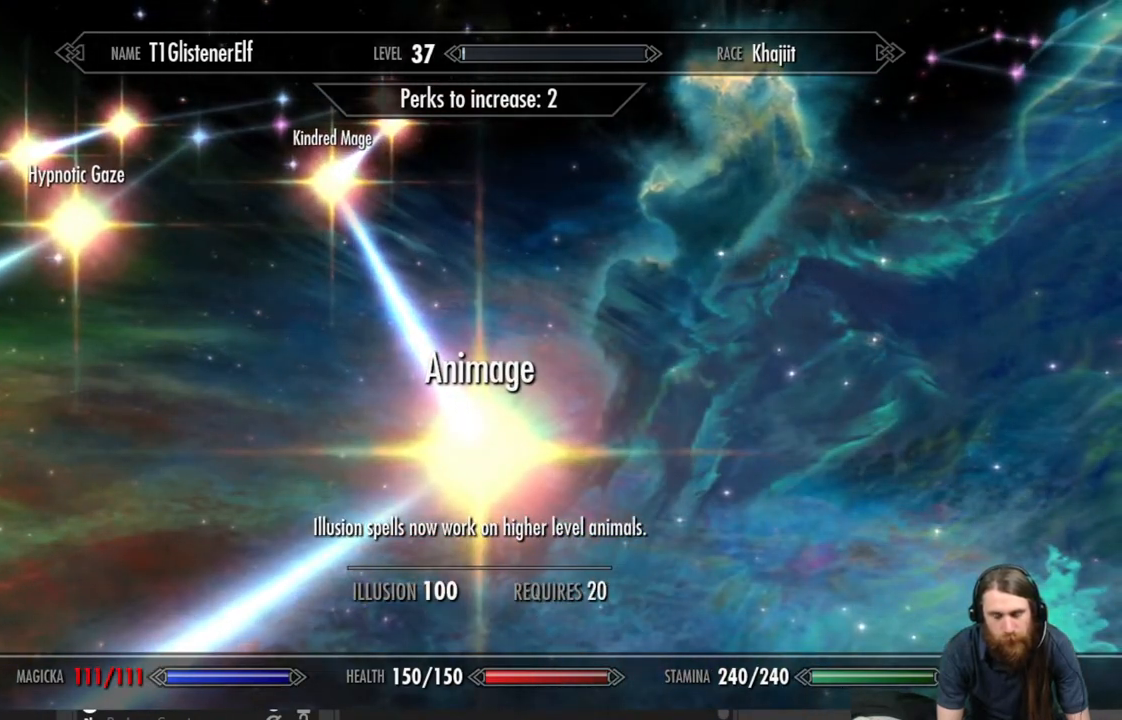
{"buttons": [], "left_stick": "center", "right_stick": "center", "events": []}
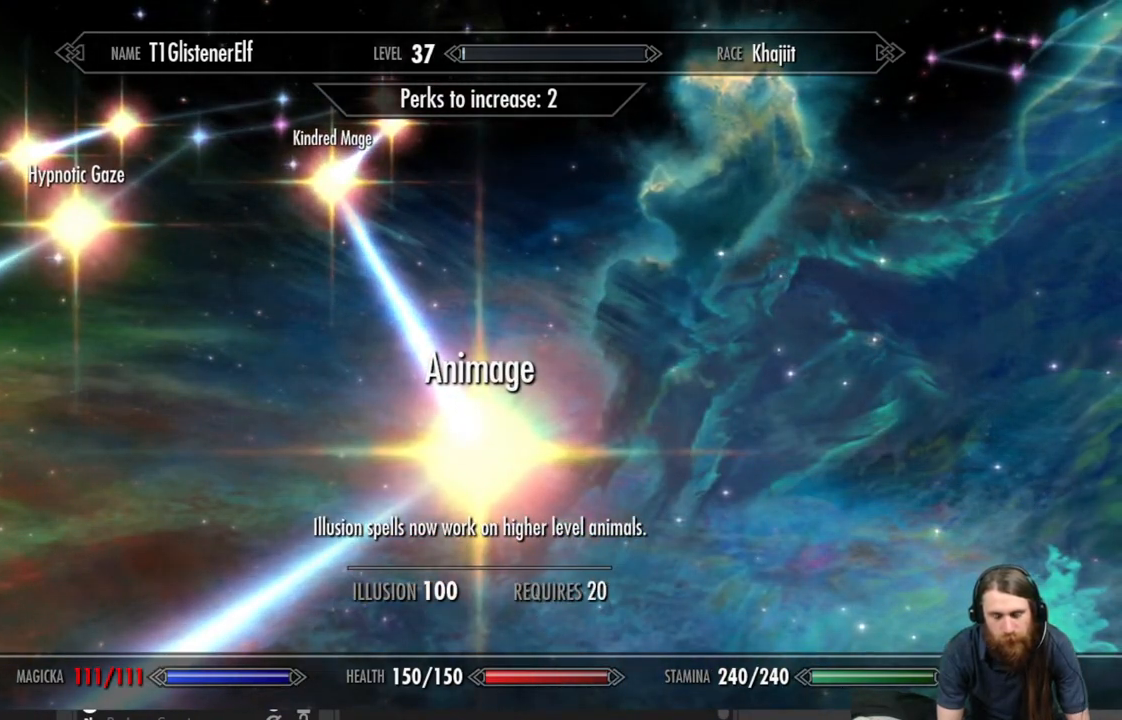
{"buttons": [], "left_stick": "center", "right_stick": "center", "events": []}
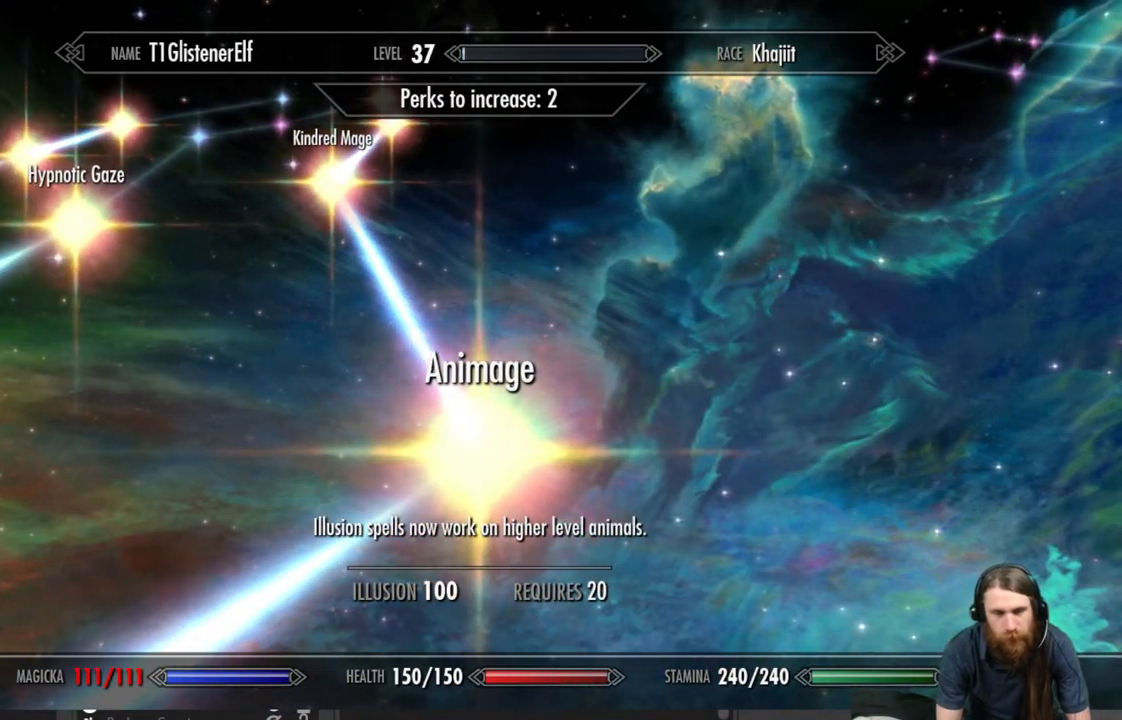
{"buttons": [], "left_stick": "center", "right_stick": "center", "events": []}
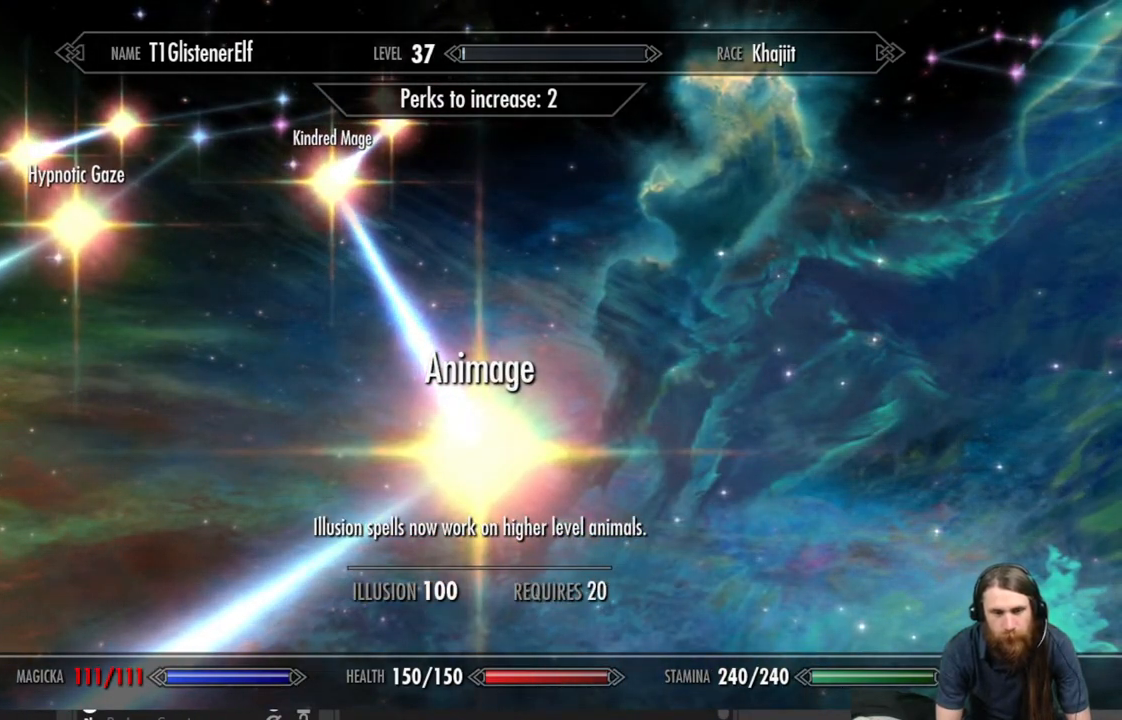
{"buttons": [], "left_stick": "center", "right_stick": "center", "events": []}
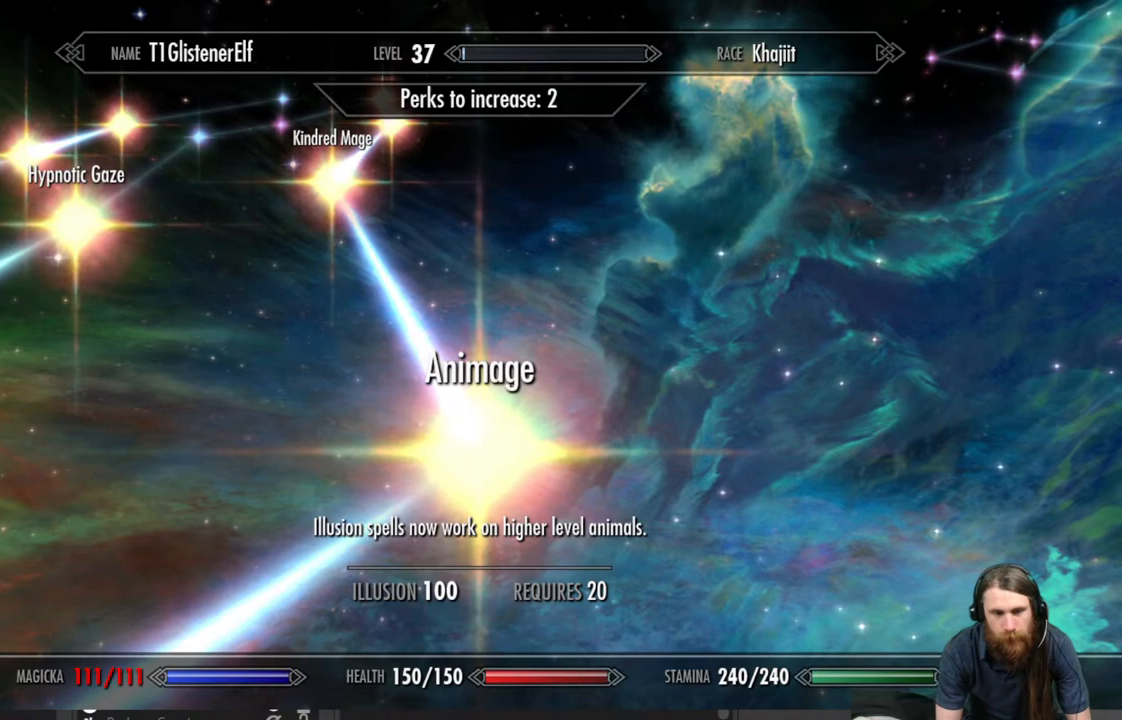
{"buttons": [], "left_stick": "center", "right_stick": "center", "events": [[100, "left_stick", "left"], [267, "left_stick", "center"]]}
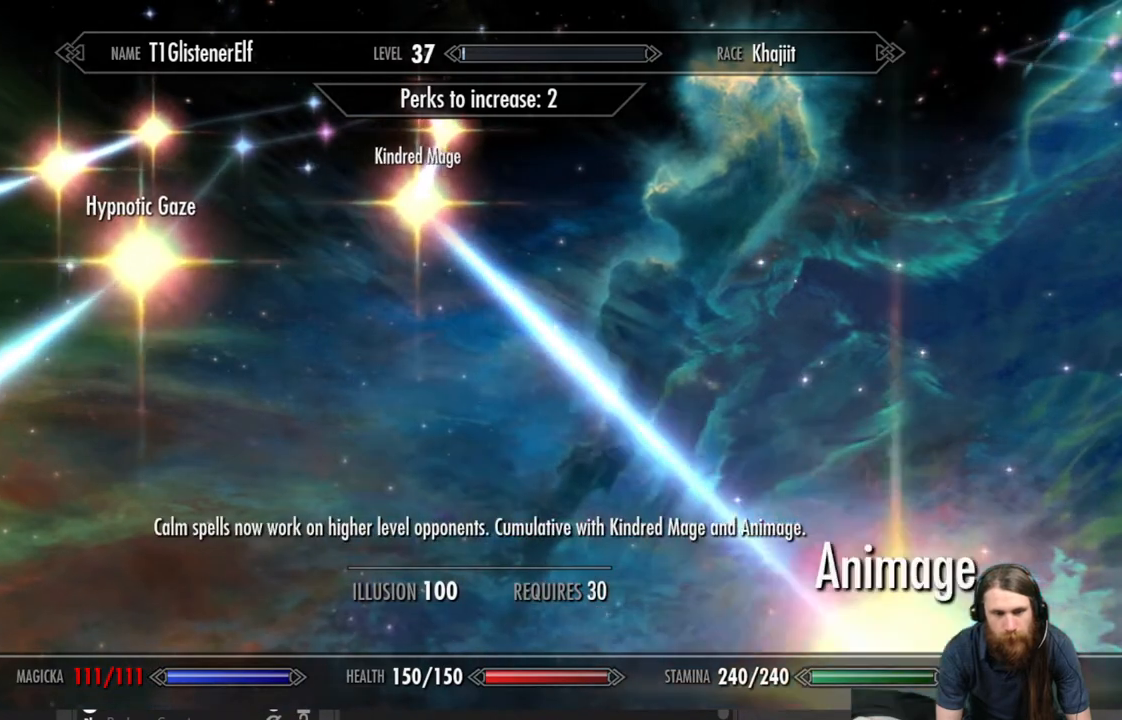
{"buttons": [], "left_stick": "up", "right_stick": "center", "events": [[467, "left_stick", "up"]]}
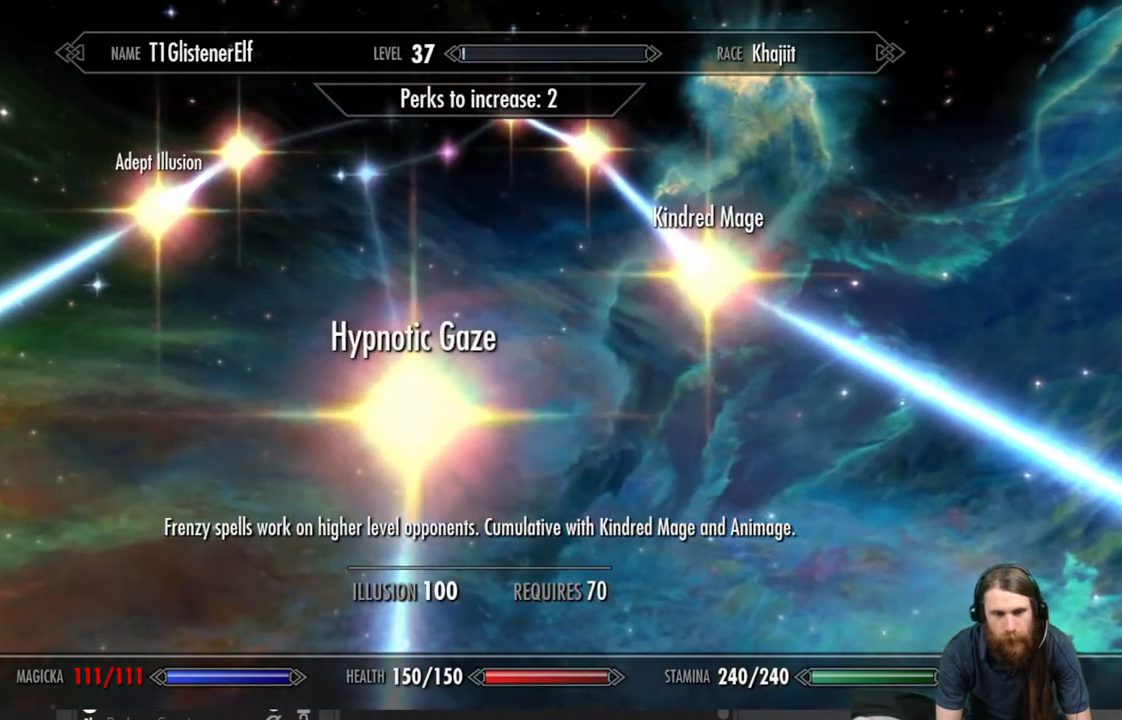
{"buttons": [], "left_stick": "center", "right_stick": "center", "events": [[83, "left_stick", "center"]]}
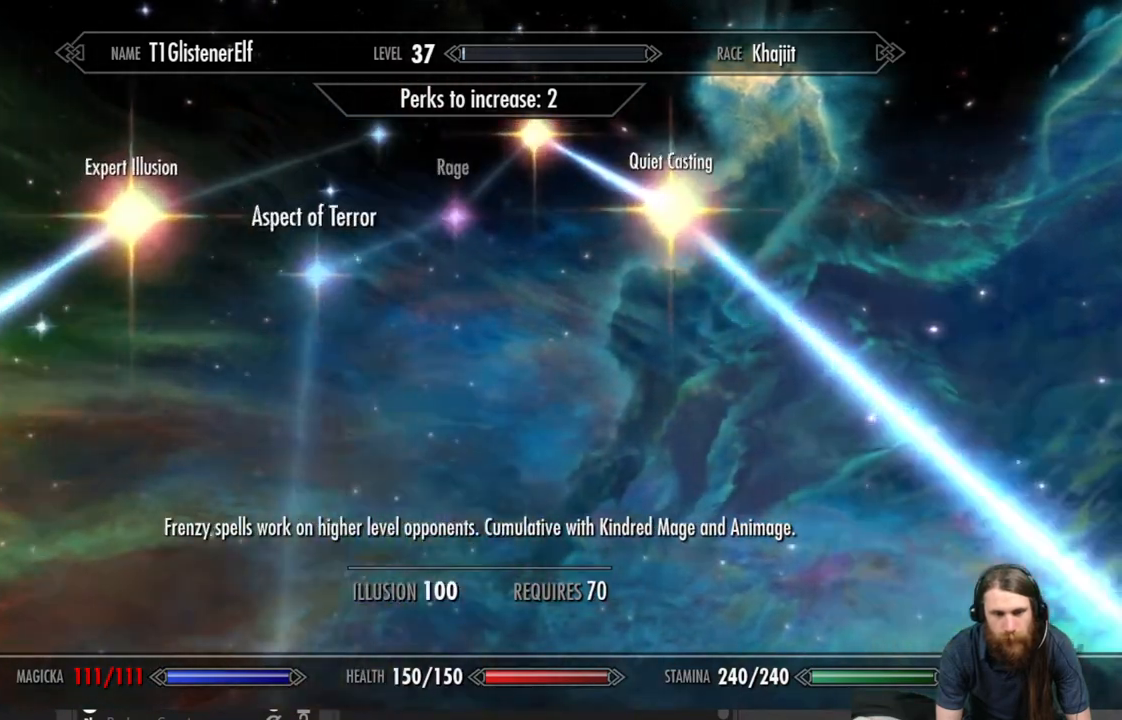
{"buttons": [], "left_stick": "center", "right_stick": "center", "events": []}
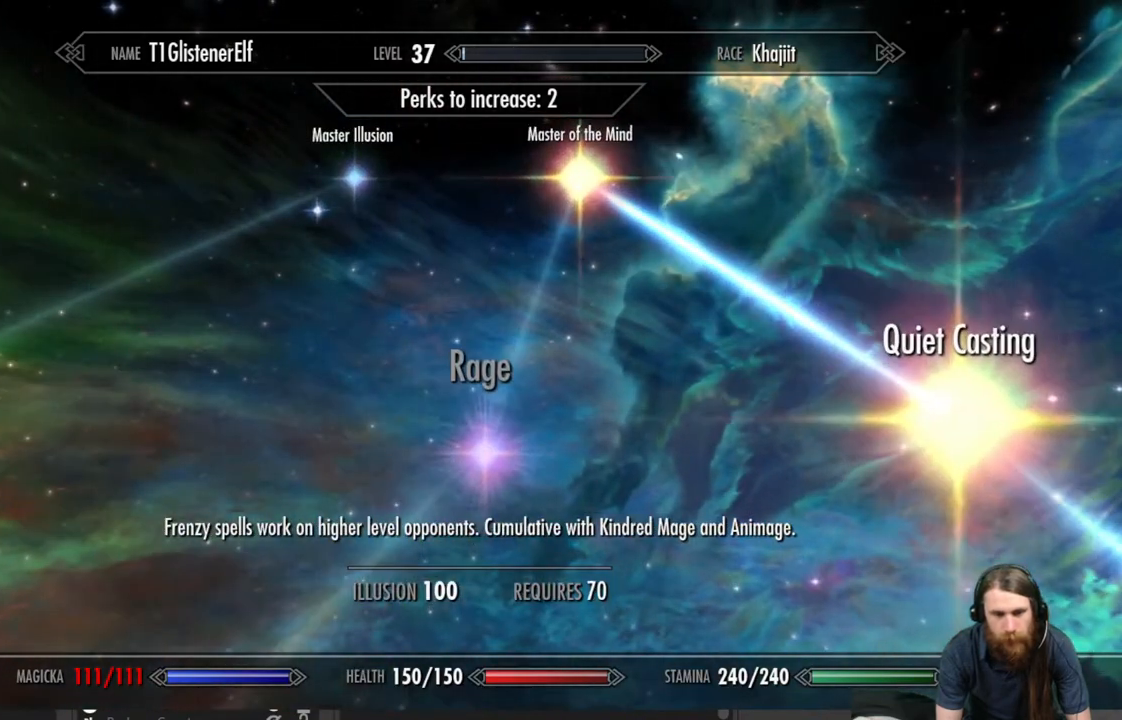
{"buttons": [], "left_stick": "center", "right_stick": "center", "events": [[133, "left_stick", "down-left"], [283, "left_stick", "center"]]}
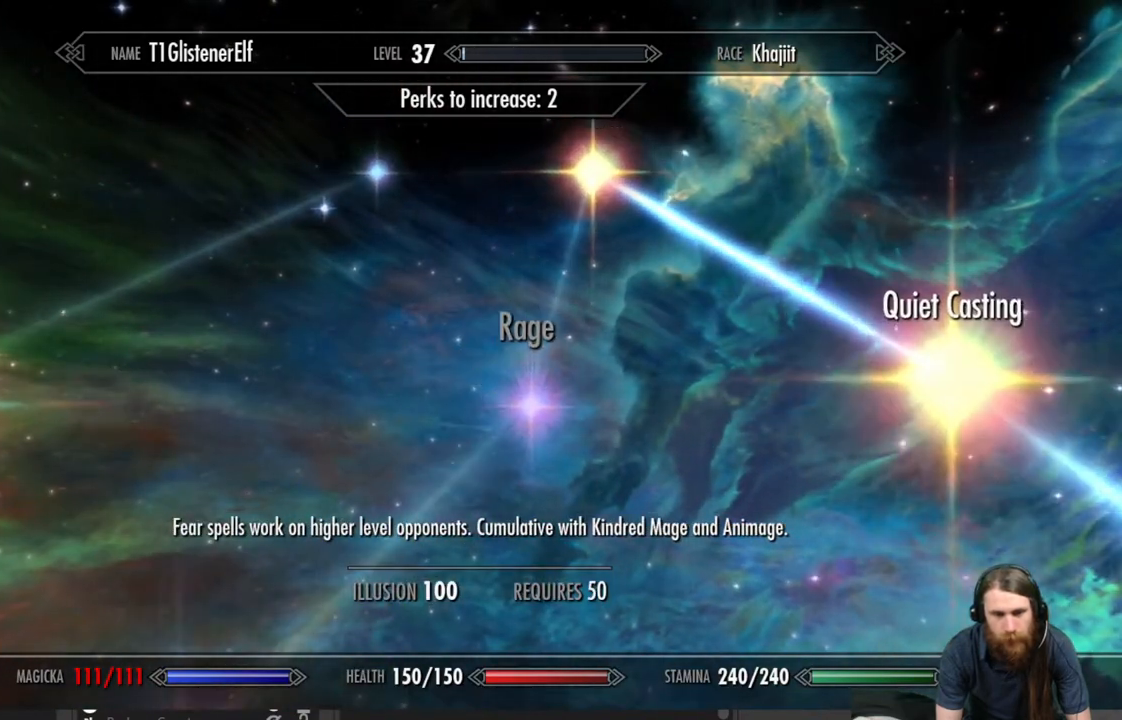
{"buttons": [], "left_stick": "center", "right_stick": "center", "events": []}
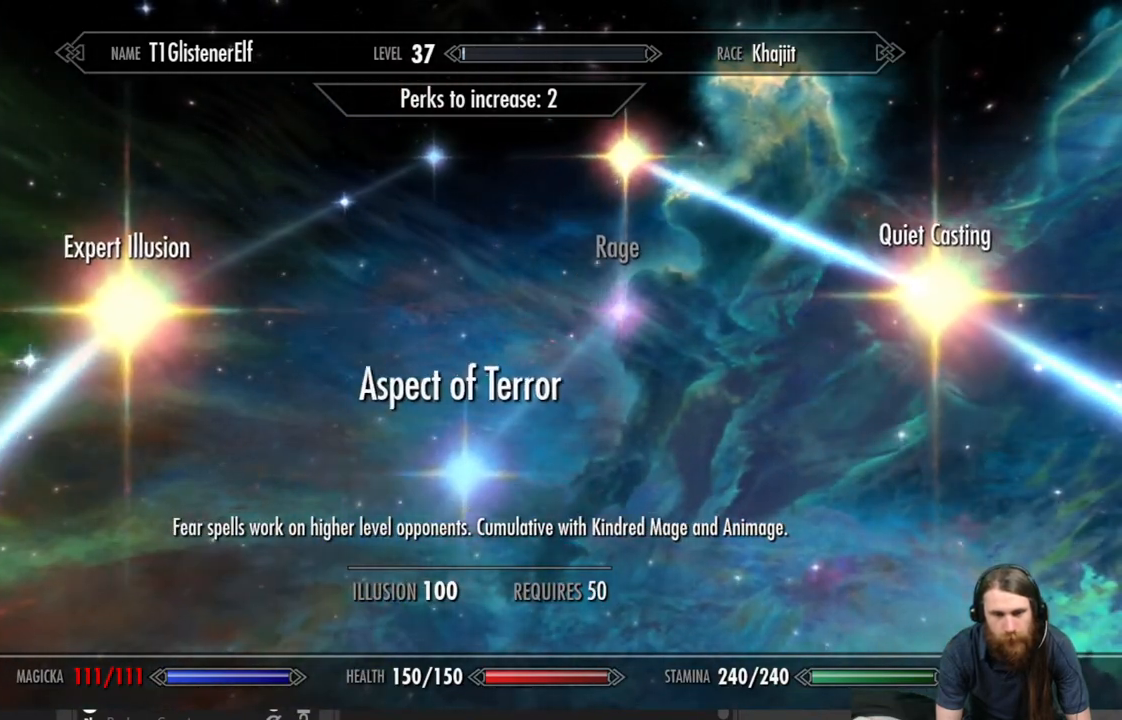
{"buttons": [], "left_stick": "center", "right_stick": "center", "events": []}
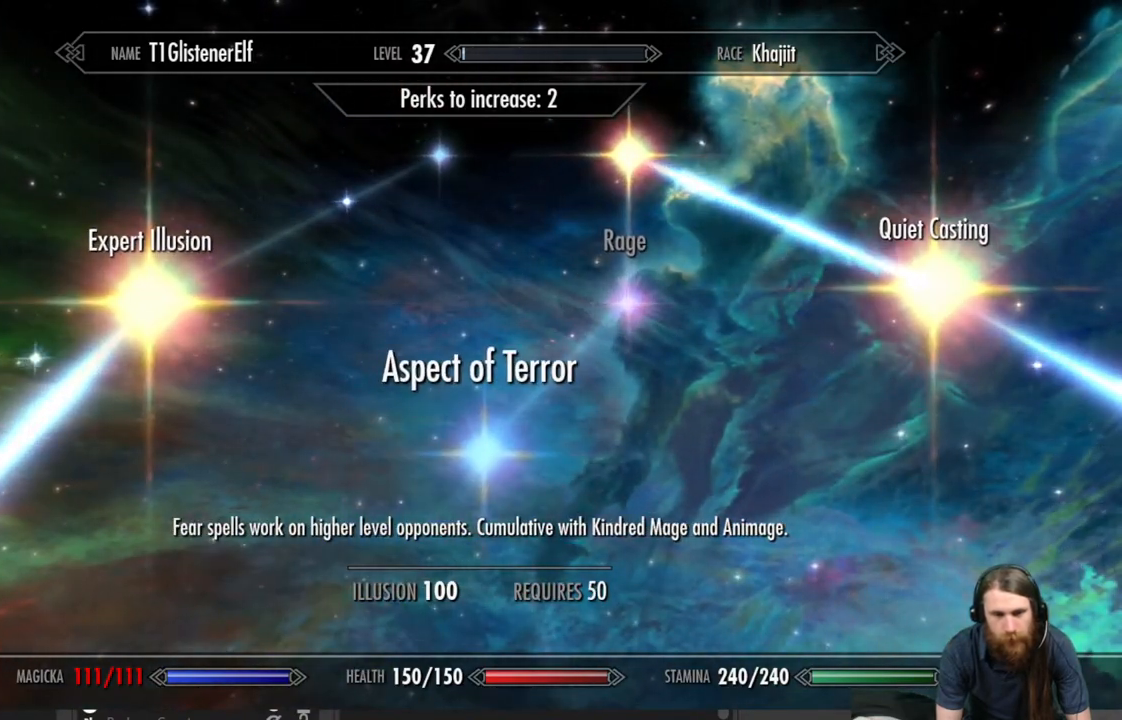
{"buttons": [], "left_stick": "center", "right_stick": "center", "events": [[217, "left_stick", "up"], [383, "left_stick", "center"]]}
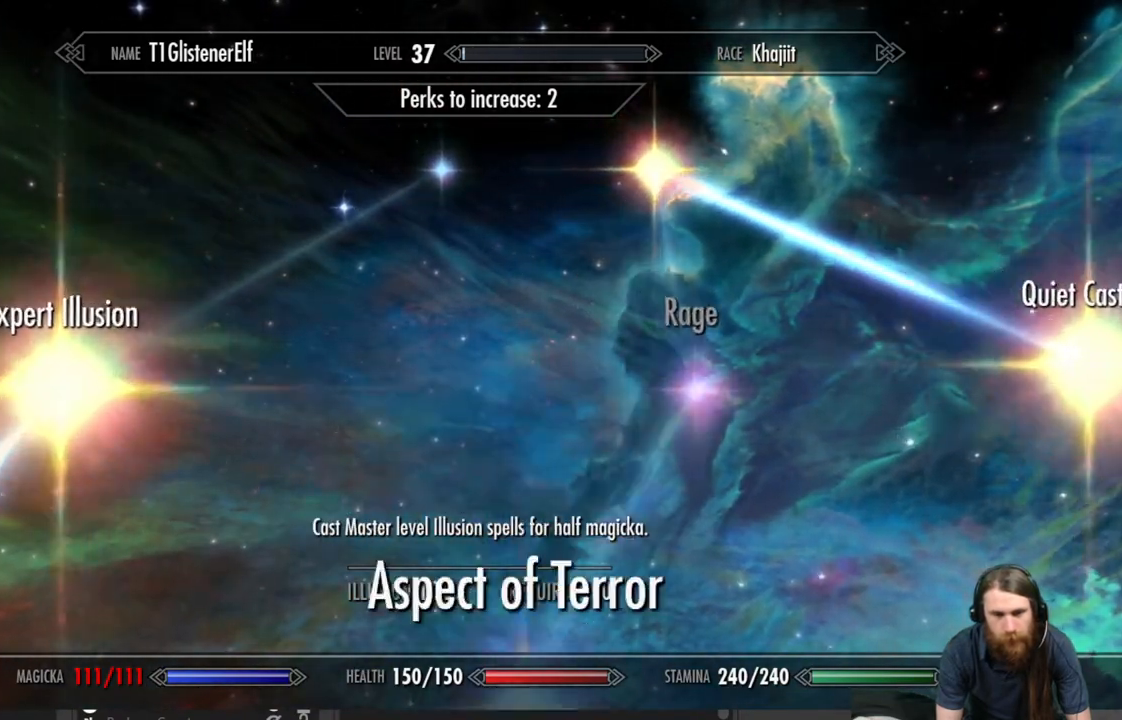
{"buttons": [], "left_stick": "center", "right_stick": "center", "events": []}
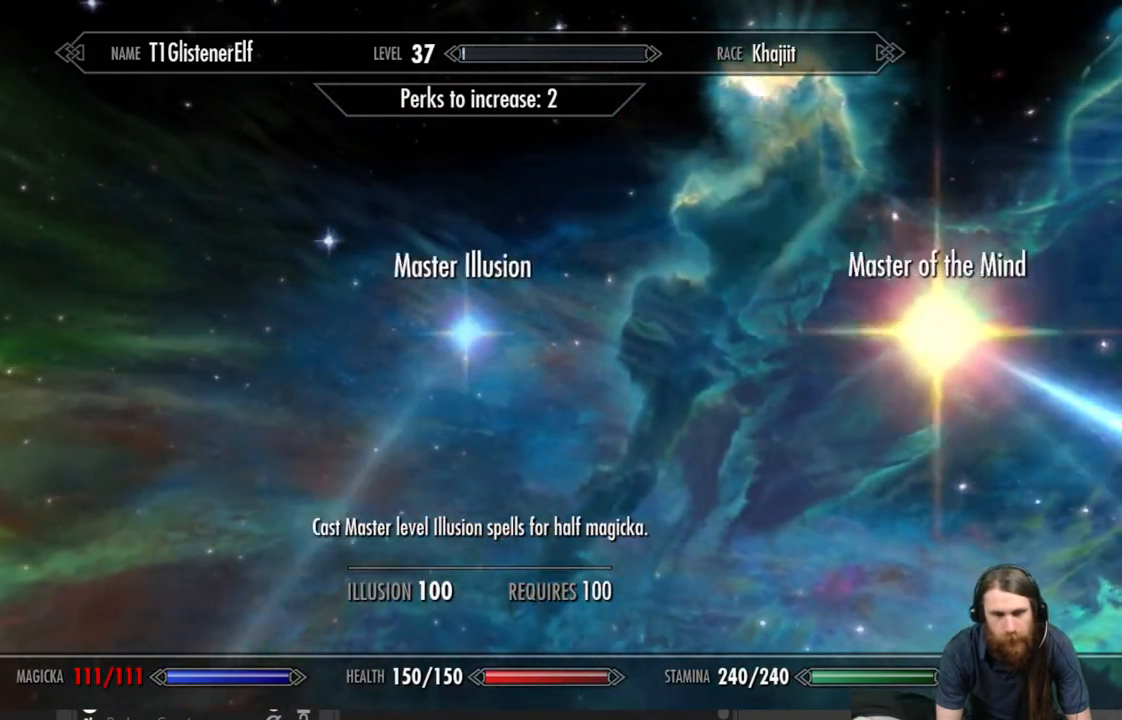
{"buttons": [], "left_stick": "center", "right_stick": "center", "events": []}